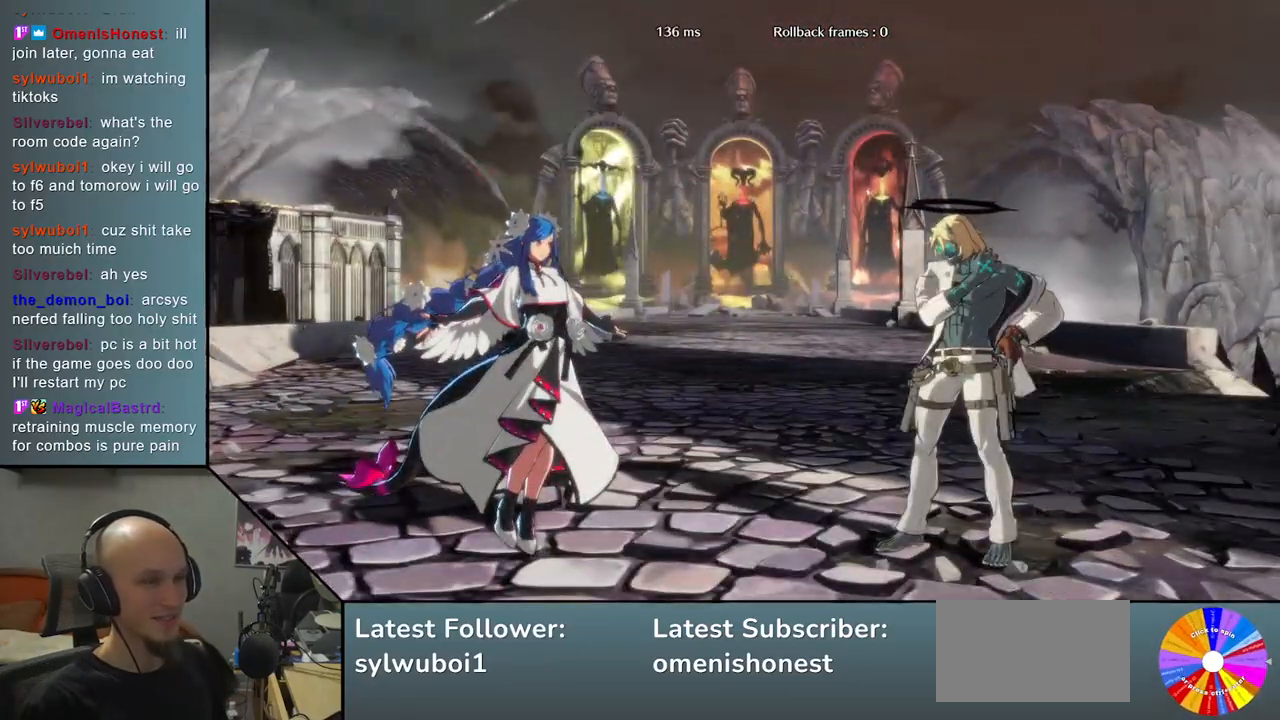
Gameplay with a controller (arcade stick); each line is a JSON object with the inputs held at the frame after it. "events" lists button and stick changes between this image and that frame as [ms after this image, input, new state], when the widget could be followed in between. Not read: L3 R3 other_buttons.
{"buttons": [], "left_stick": "down", "events": [[267, "left_stick", "down"]]}
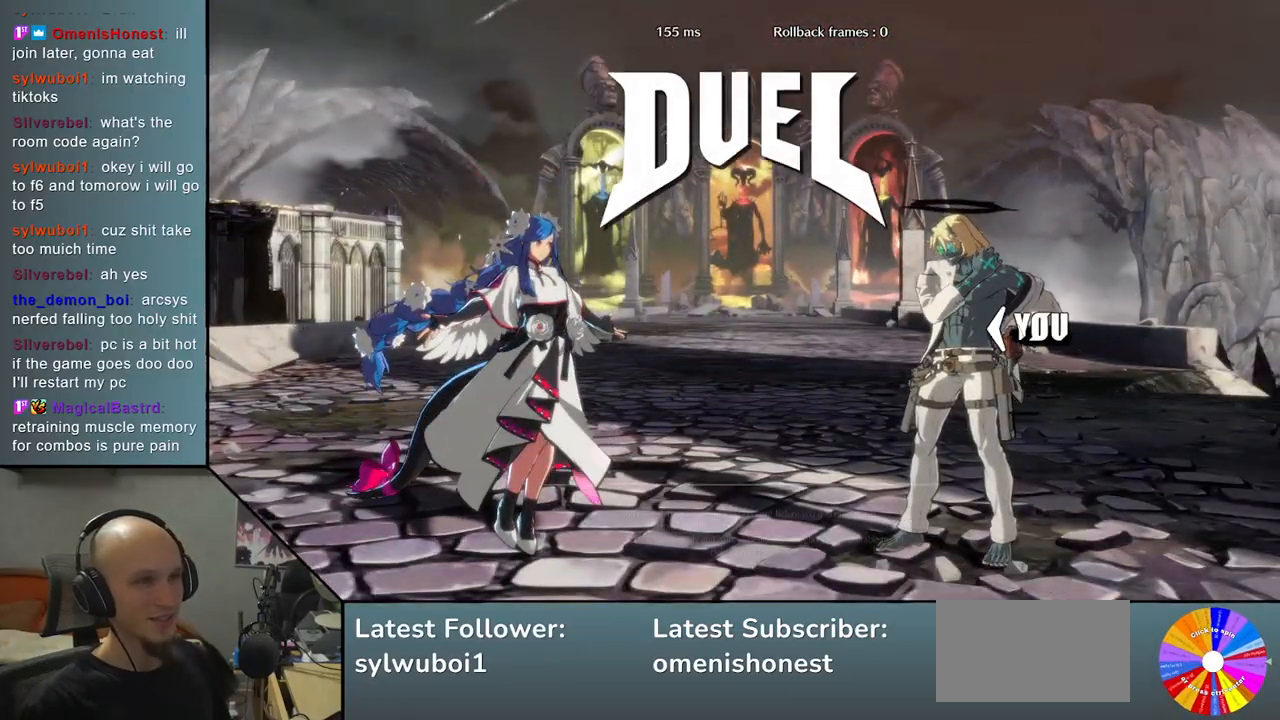
{"buttons": [], "left_stick": "down", "events": [[133, "R2", "down"], [217, "R2", "up"], [350, "R2", "down"], [417, "R2", "up"]]}
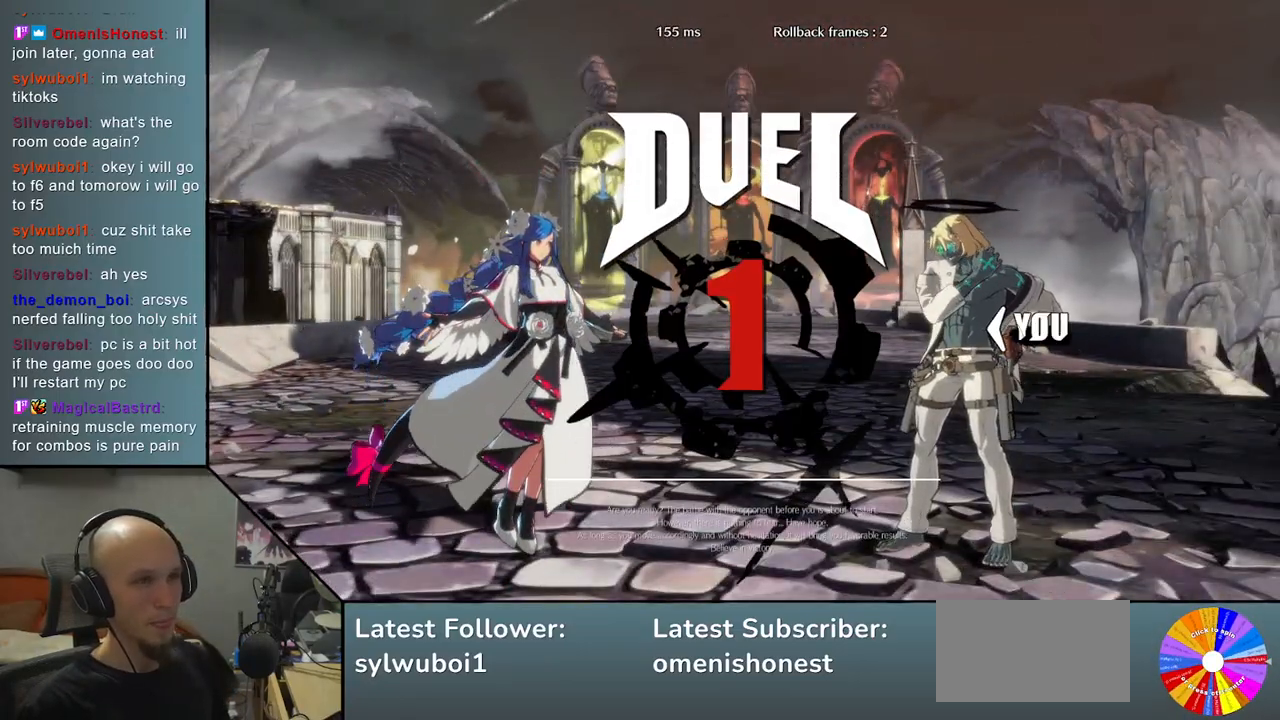
{"buttons": ["R2"], "left_stick": "down", "events": [[50, "R2", "down"], [117, "R2", "up"], [250, "R2", "down"], [333, "R2", "up"], [483, "R2", "down"]]}
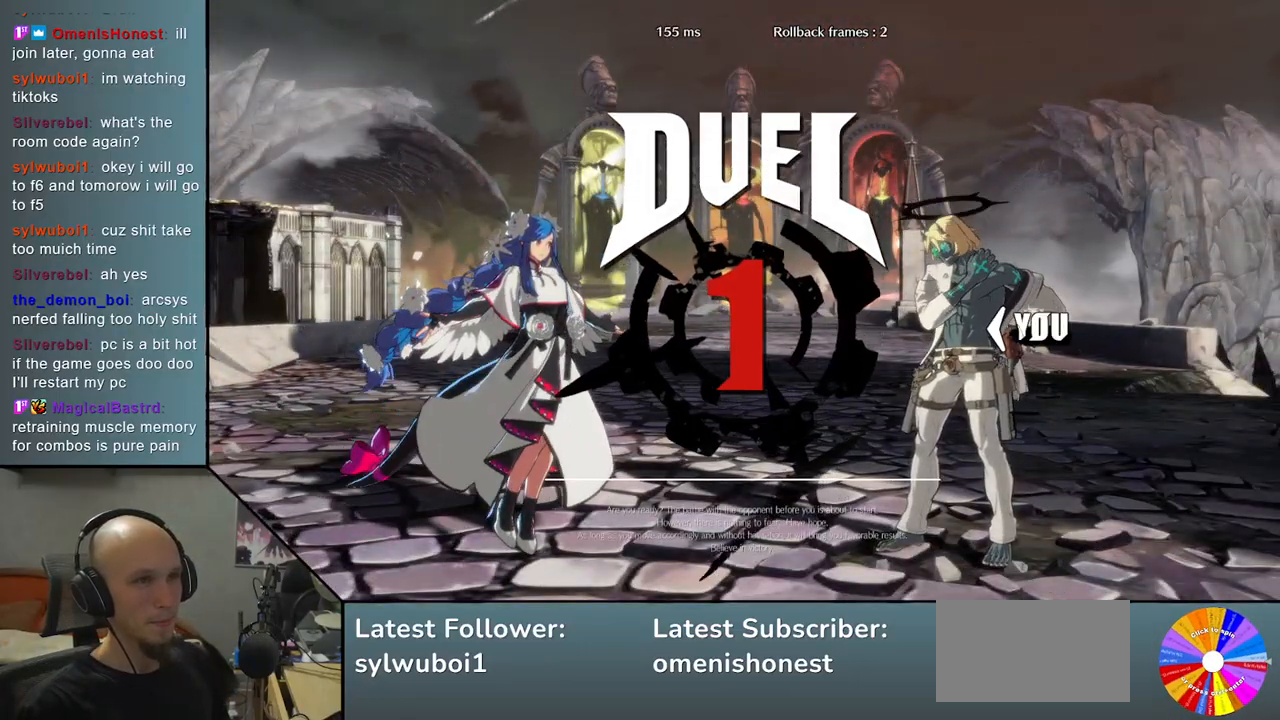
{"buttons": [], "left_stick": "down", "events": [[33, "R2", "up"], [167, "R2", "down"], [250, "R2", "up"], [383, "R2", "down"], [467, "R2", "up"]]}
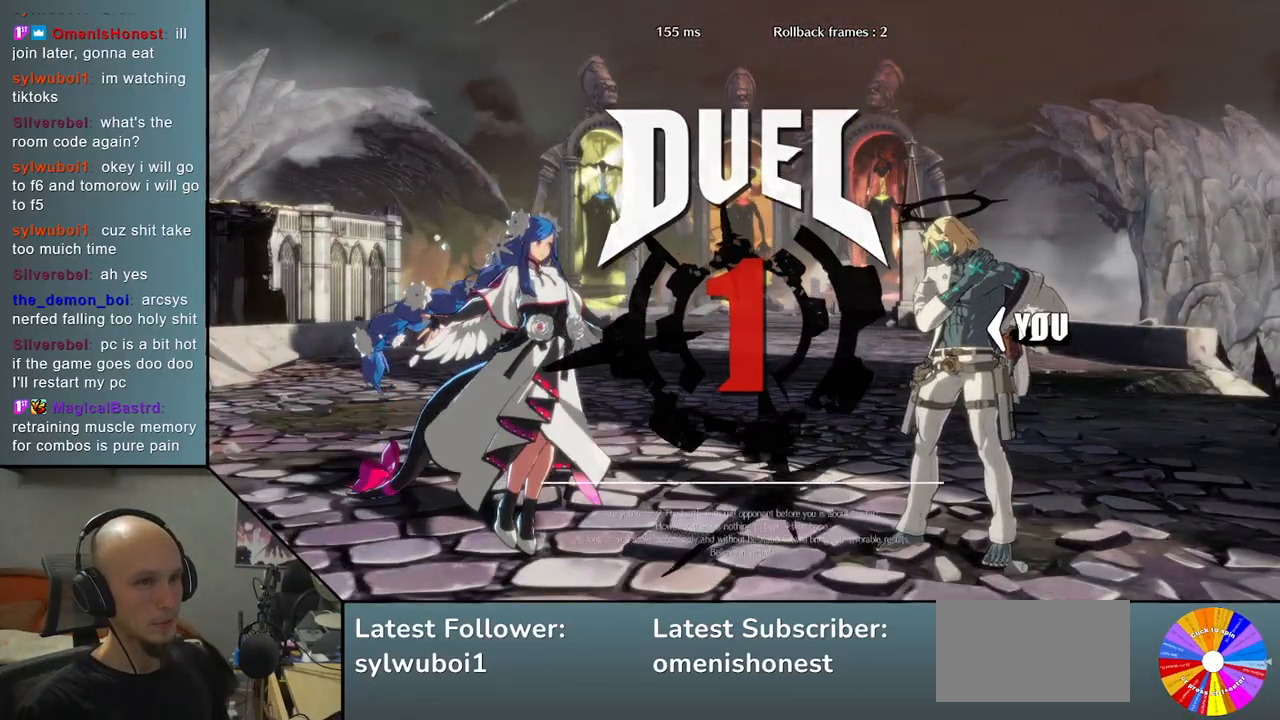
{"buttons": ["R2"], "left_stick": "down", "events": [[100, "R2", "down"], [167, "R2", "up"], [300, "R2", "down"], [383, "R2", "up"], [500, "R2", "down"]]}
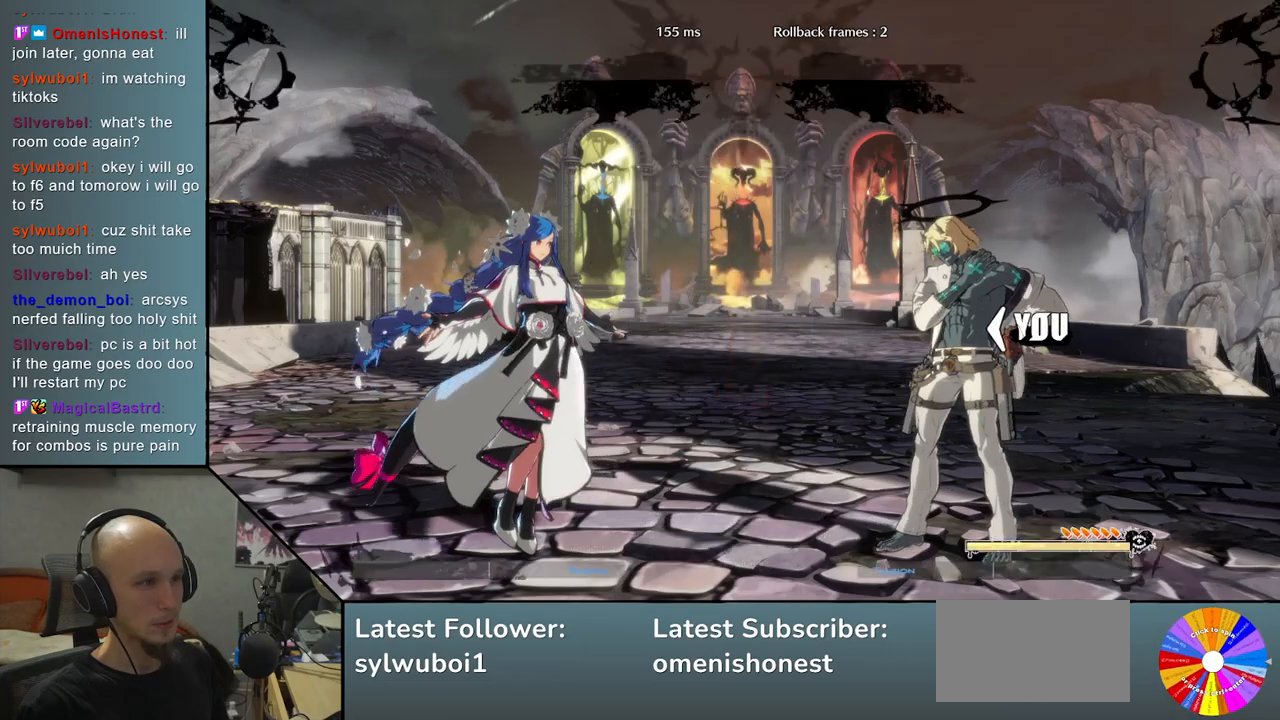
{"buttons": ["R2"], "left_stick": "left", "events": [[67, "left_stick", "center"], [100, "R2", "up"], [117, "left_stick", "left"], [250, "R2", "down"], [317, "R2", "up"], [450, "R2", "down"]]}
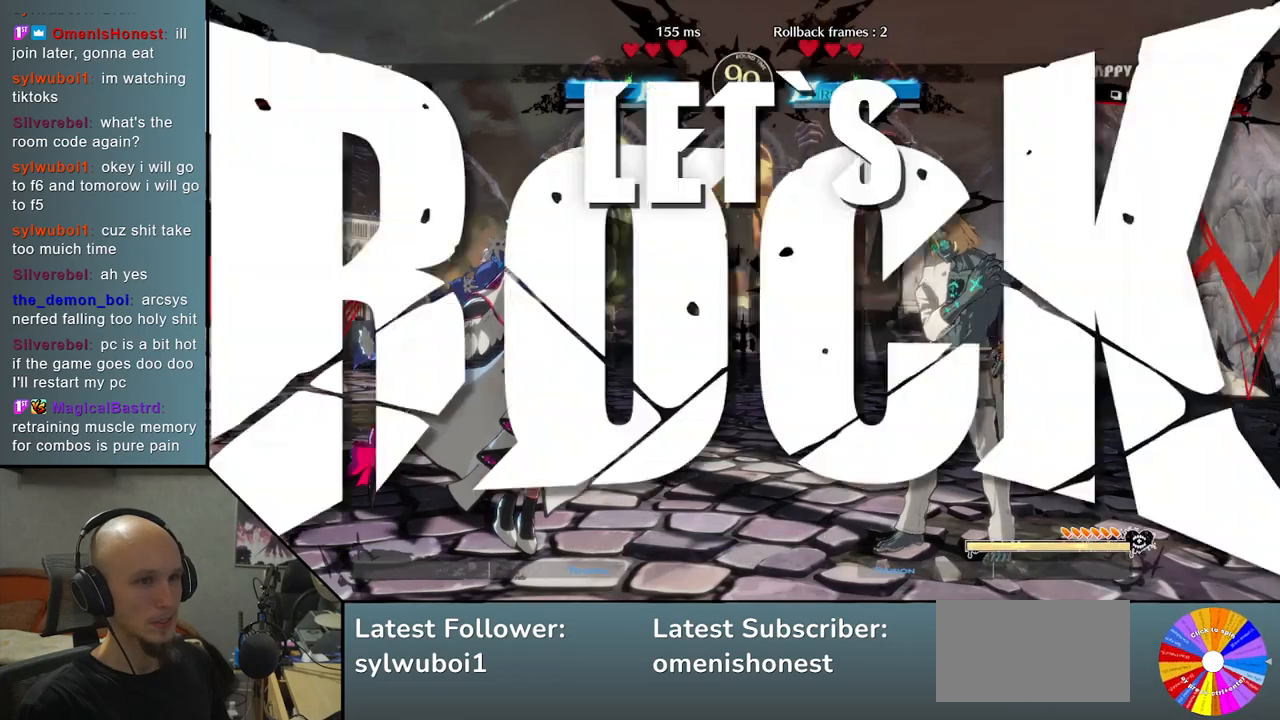
{"buttons": [], "left_stick": "left", "events": [[33, "R2", "up"], [167, "R2", "down"], [233, "R2", "up"], [350, "R2", "down"], [417, "R2", "up"]]}
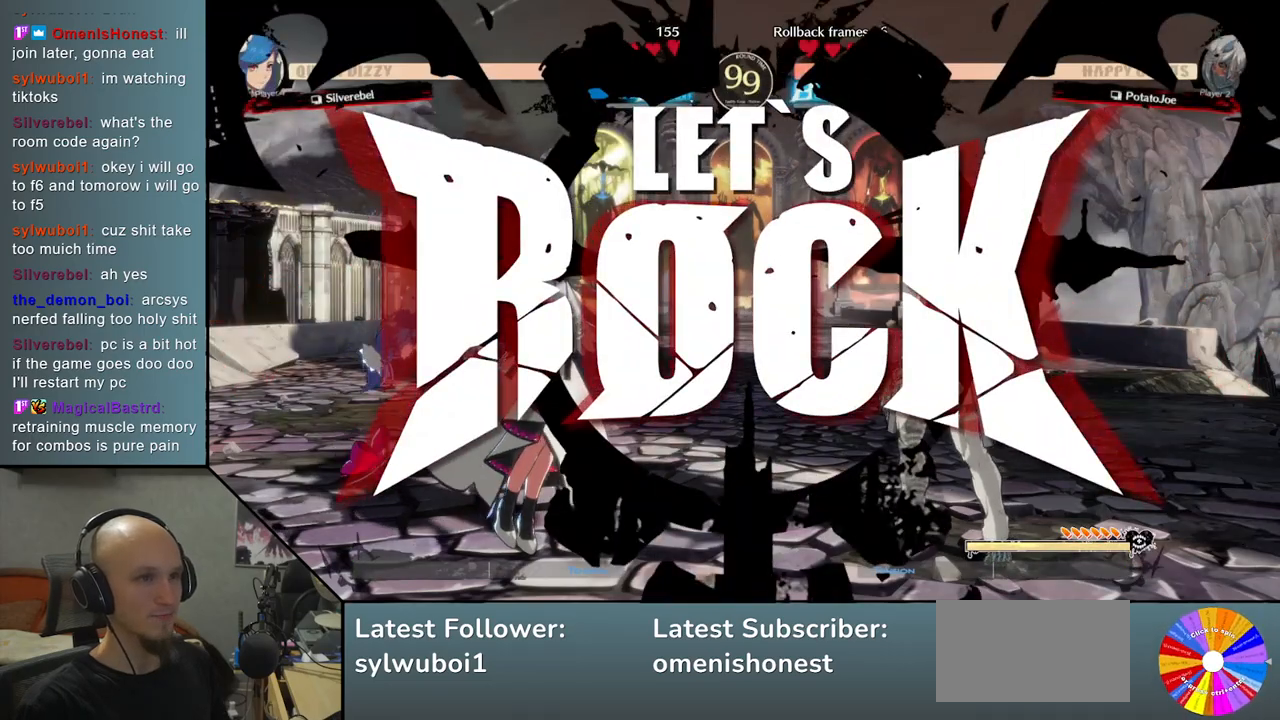
{"buttons": [], "left_stick": "left", "events": [[33, "R2", "down"], [100, "R2", "up"], [200, "R2", "down"], [283, "R2", "up"], [383, "R2", "down"], [483, "R2", "up"]]}
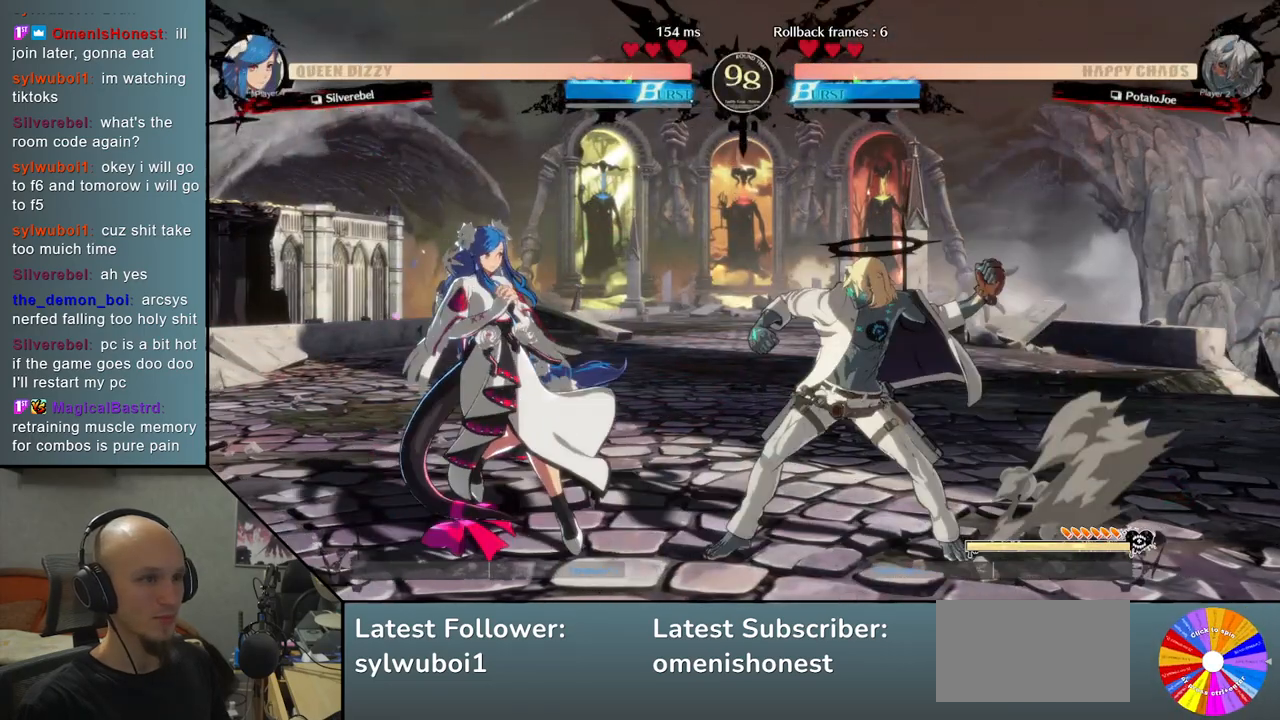
{"buttons": [], "left_stick": "right", "events": [[217, "left_stick", "right"]]}
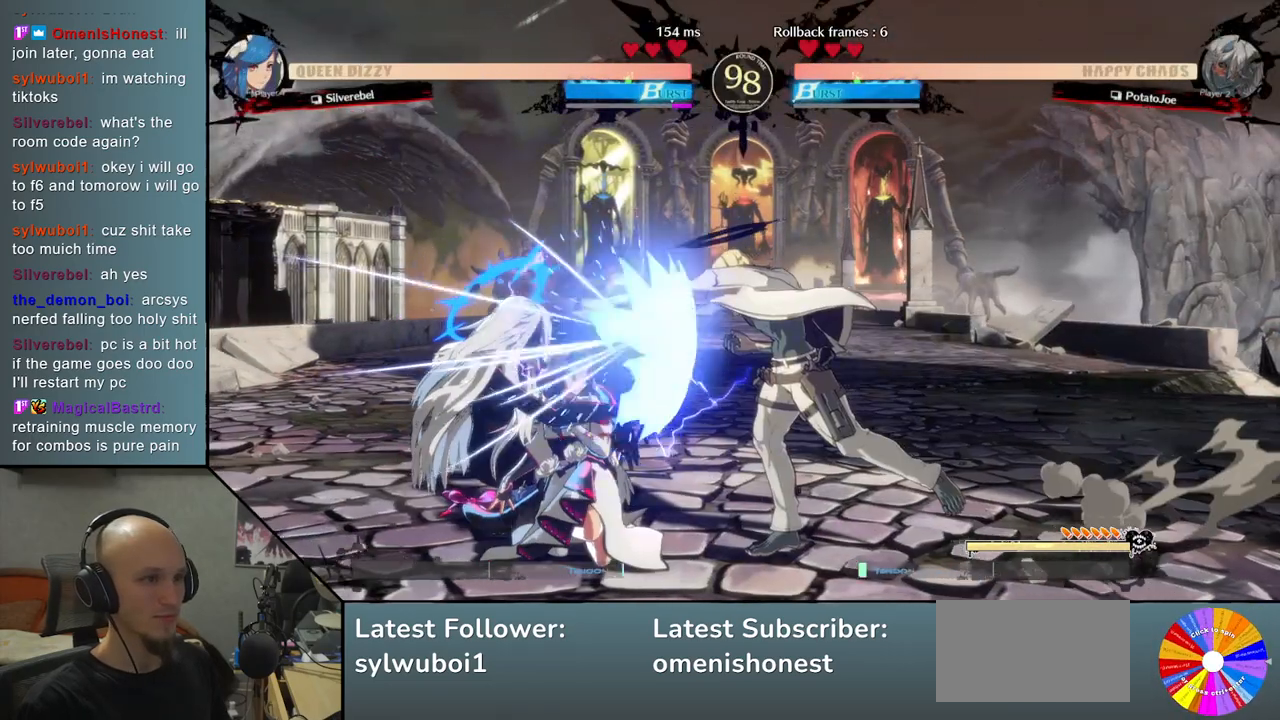
{"buttons": [], "left_stick": "center", "events": [[83, "left_stick", "center"], [433, "left_stick", "right"], [483, "left_stick", "center"]]}
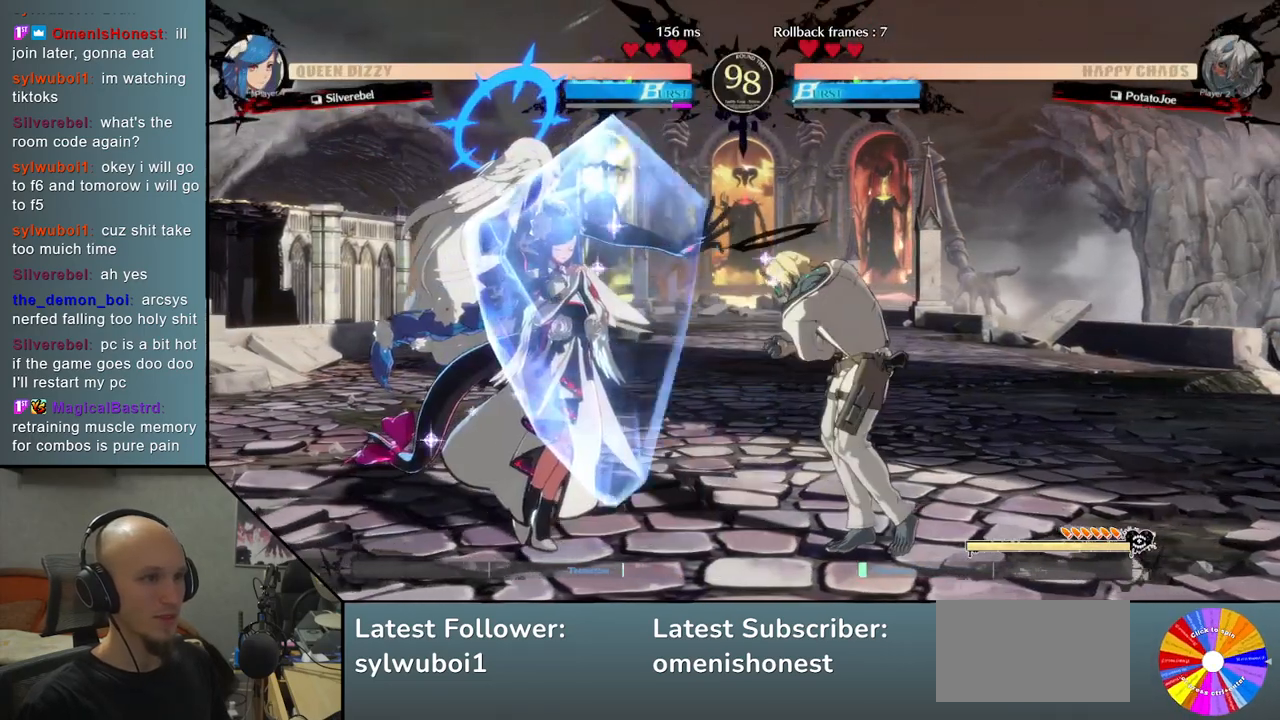
{"buttons": ["R2"], "left_stick": "left", "events": [[83, "left_stick", "left"], [500, "R2", "down"]]}
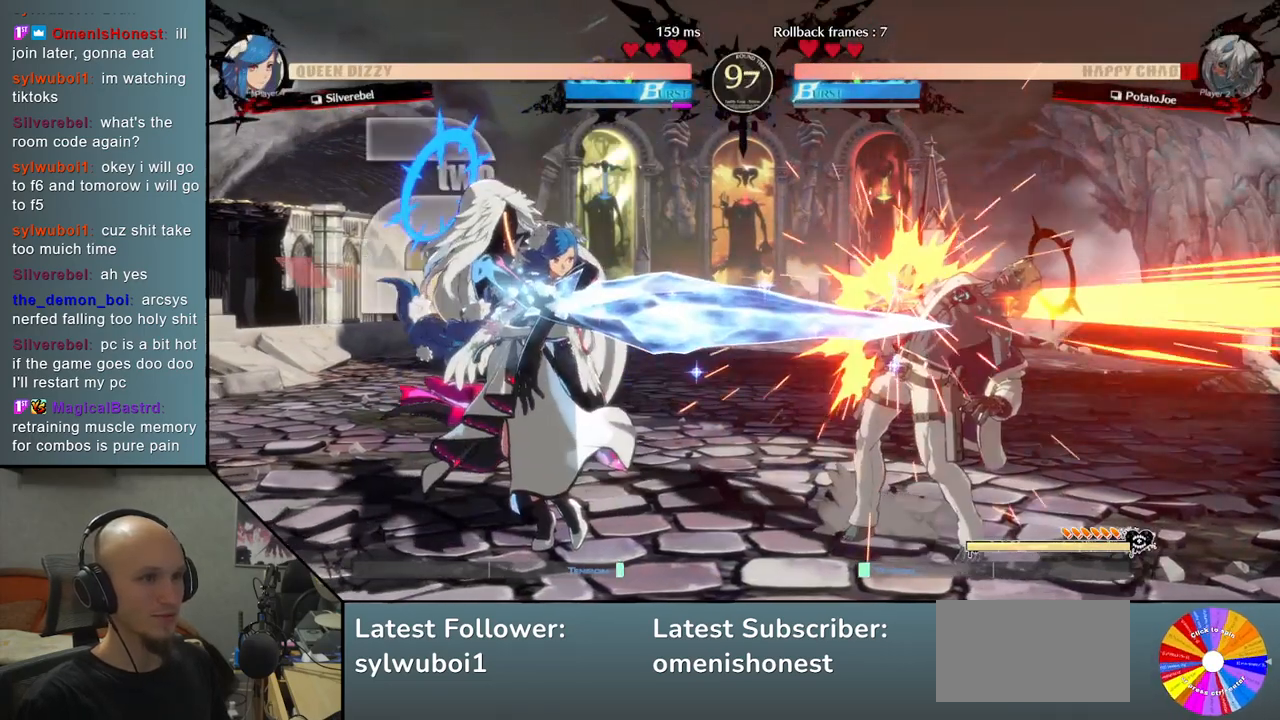
{"buttons": [], "left_stick": "right", "events": [[117, "R2", "up"], [117, "left_stick", "right"]]}
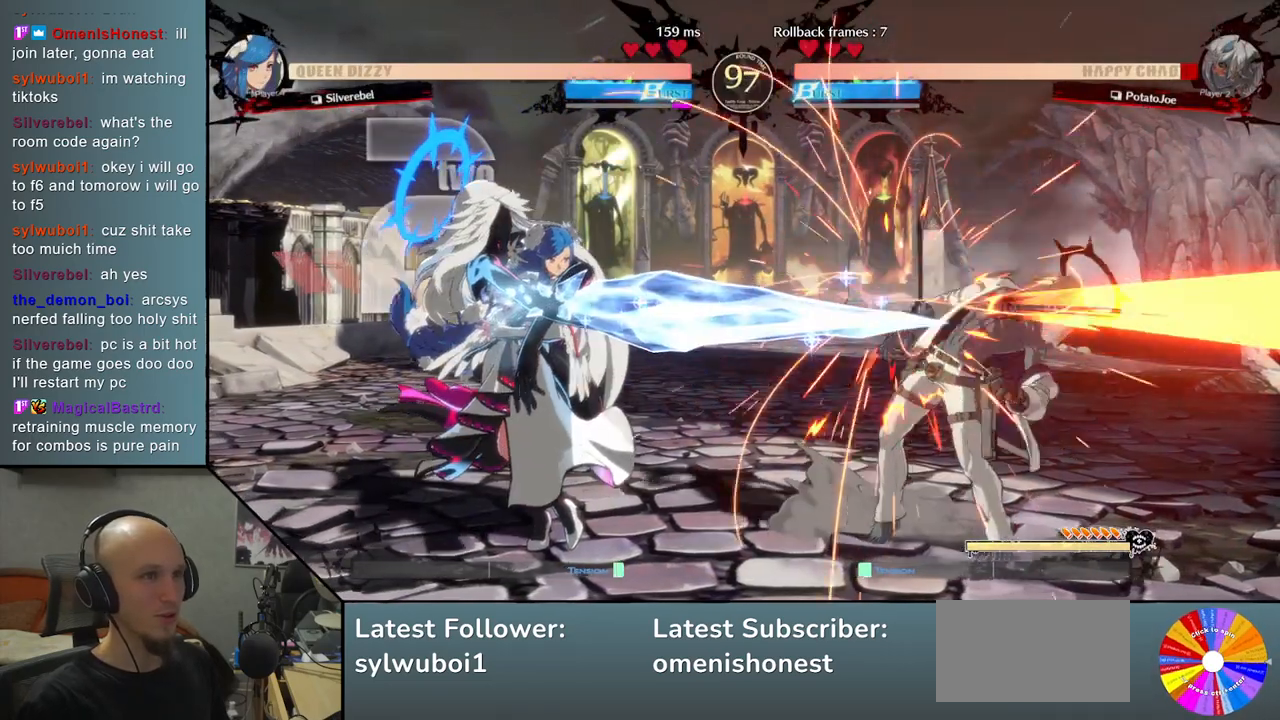
{"buttons": [], "left_stick": "right", "events": []}
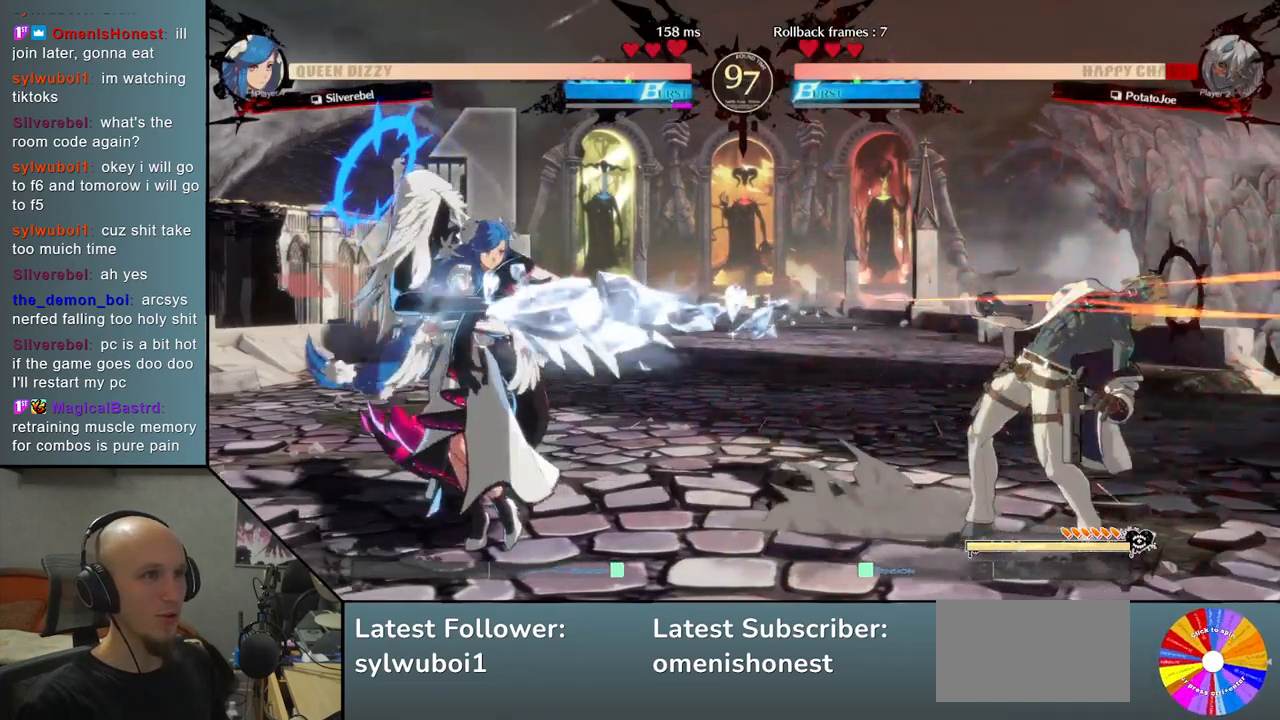
{"buttons": [], "left_stick": "down", "events": [[417, "left_stick", "down"]]}
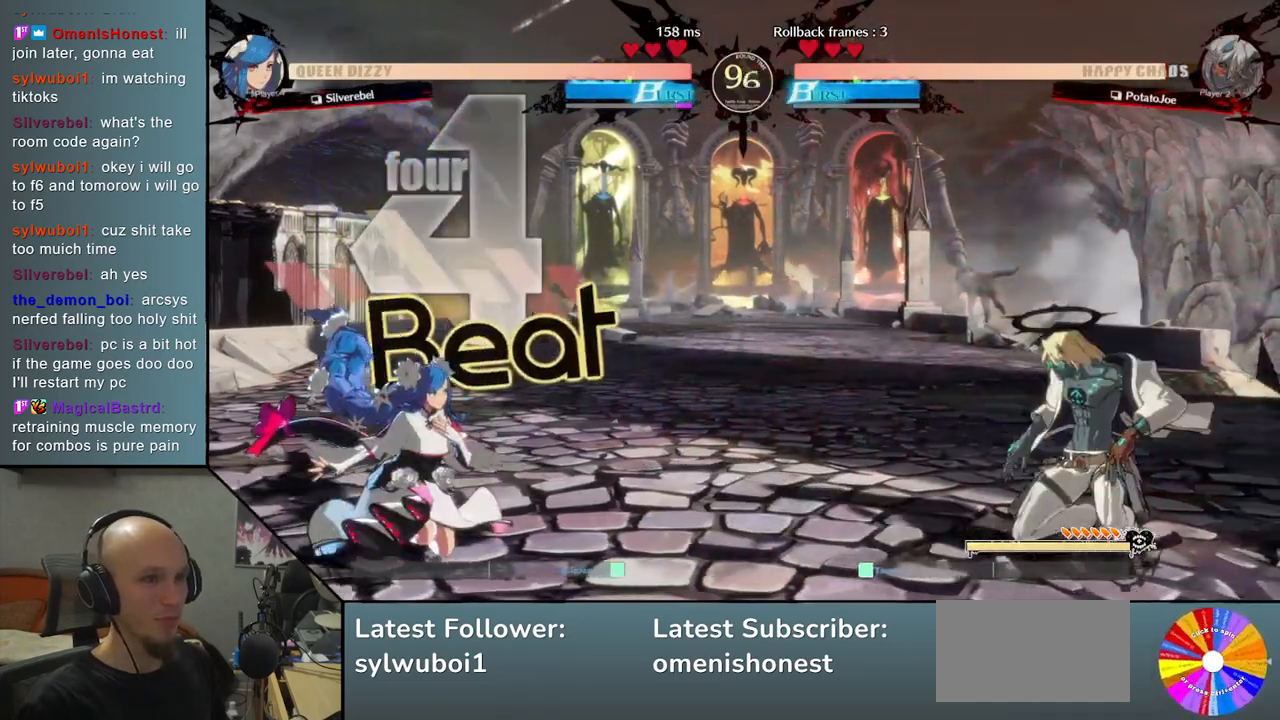
{"buttons": [], "left_stick": "left", "events": [[33, "left_stick", "left"], [83, "left_stick", "up"], [250, "left_stick", "center"], [500, "left_stick", "left"]]}
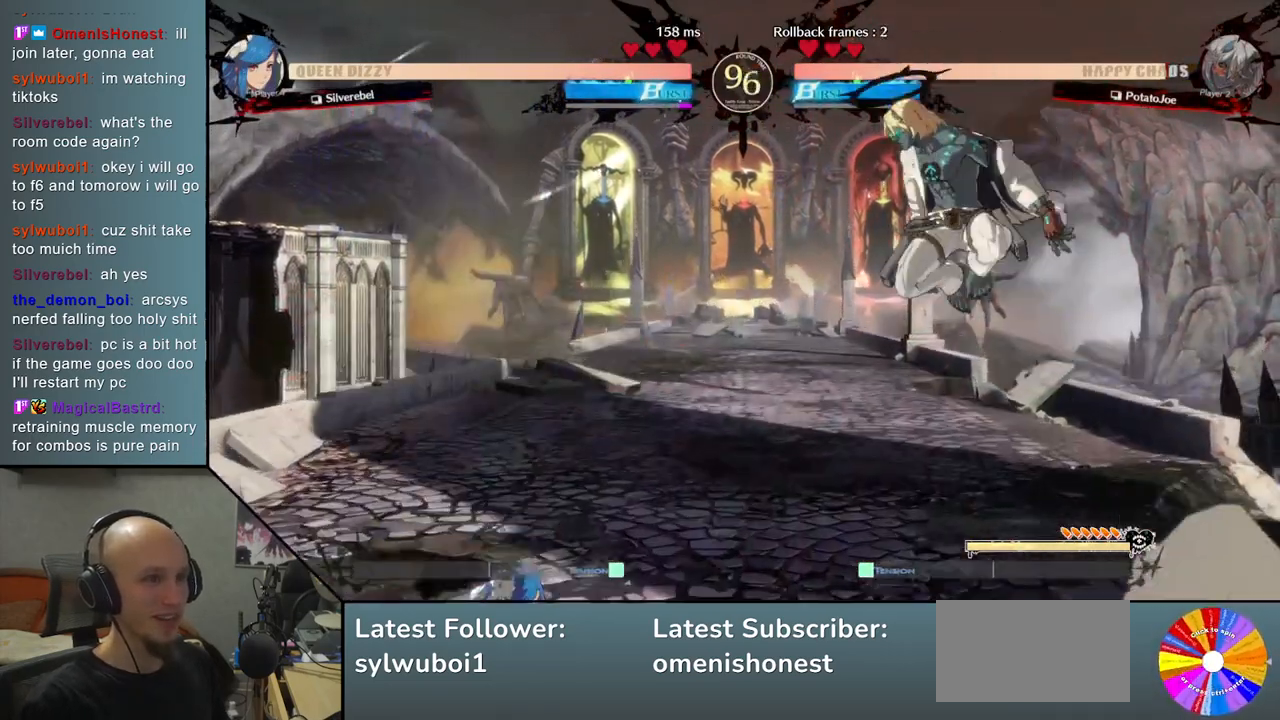
{"buttons": ["SQUARE"], "left_stick": "down", "events": [[17, "left_stick", "center"], [83, "left_stick", "left"], [200, "left_stick", "center"], [300, "left_stick", "down"], [483, "SQUARE", "down"]]}
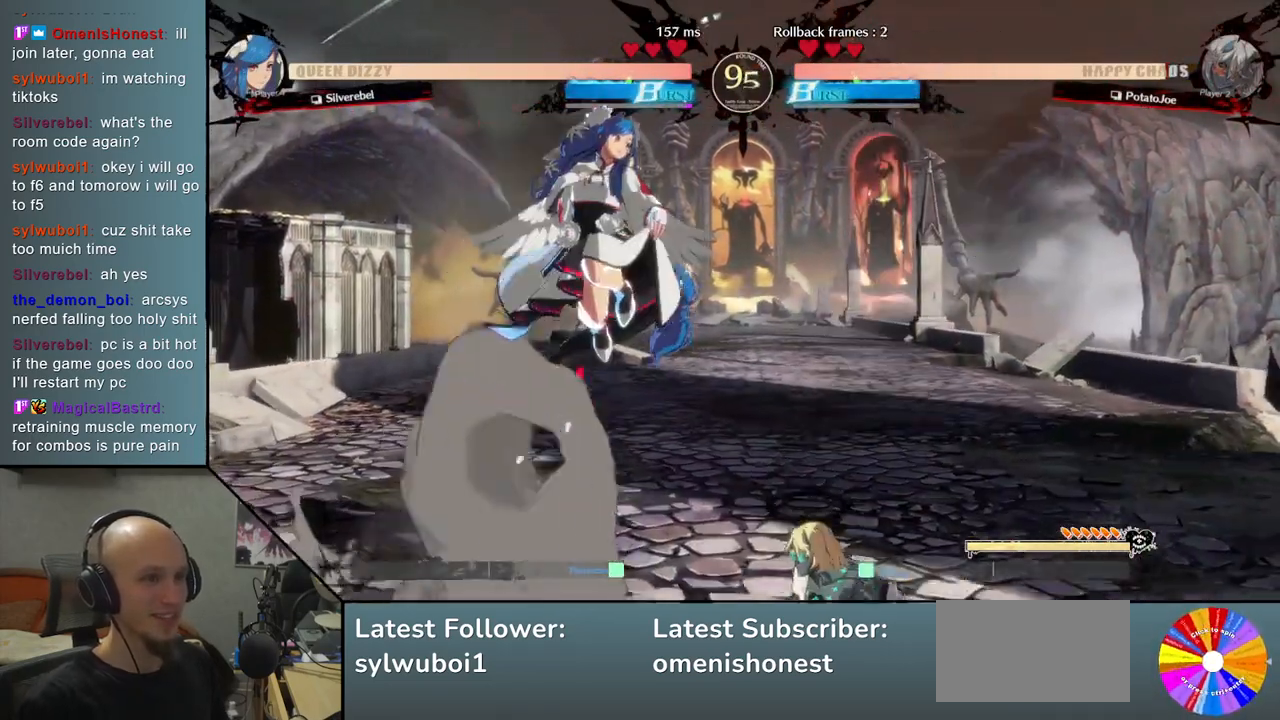
{"buttons": ["CIRCLE"], "left_stick": "right", "events": [[67, "SQUARE", "up"], [150, "SQUARE", "down"], [150, "left_stick", "right"], [233, "SQUARE", "up"], [333, "CIRCLE", "down"], [400, "CIRCLE", "up"], [483, "CIRCLE", "down"]]}
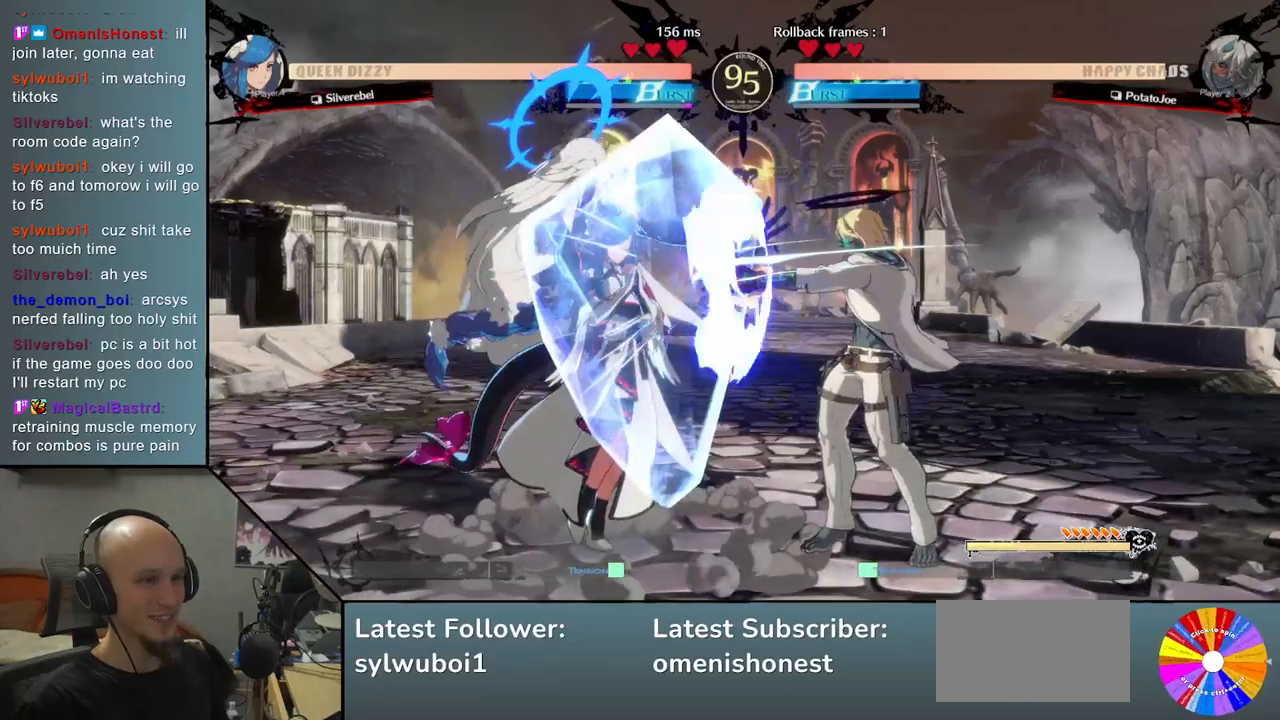
{"buttons": [], "left_stick": "left", "events": [[67, "CIRCLE", "up"], [133, "CIRCLE", "down"], [233, "CIRCLE", "up"], [267, "left_stick", "center"], [350, "left_stick", "left"]]}
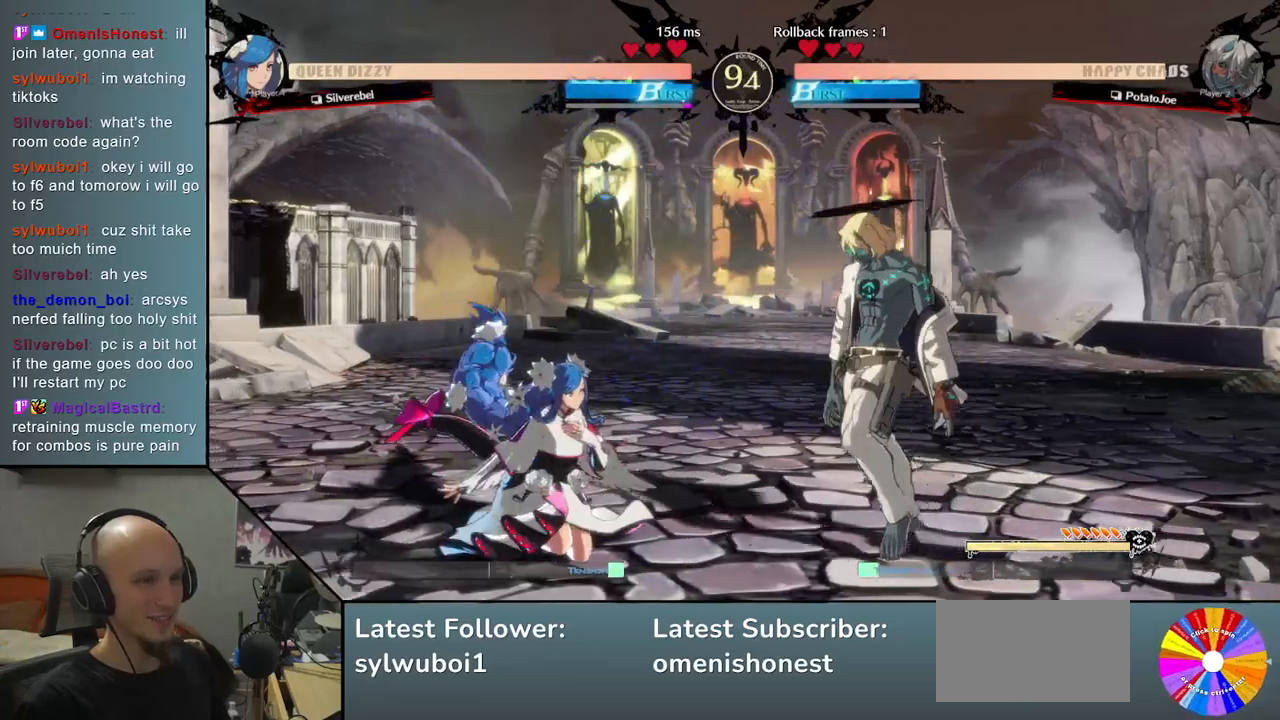
{"buttons": [], "left_stick": "center", "events": [[150, "left_stick", "up"], [300, "left_stick", "center"]]}
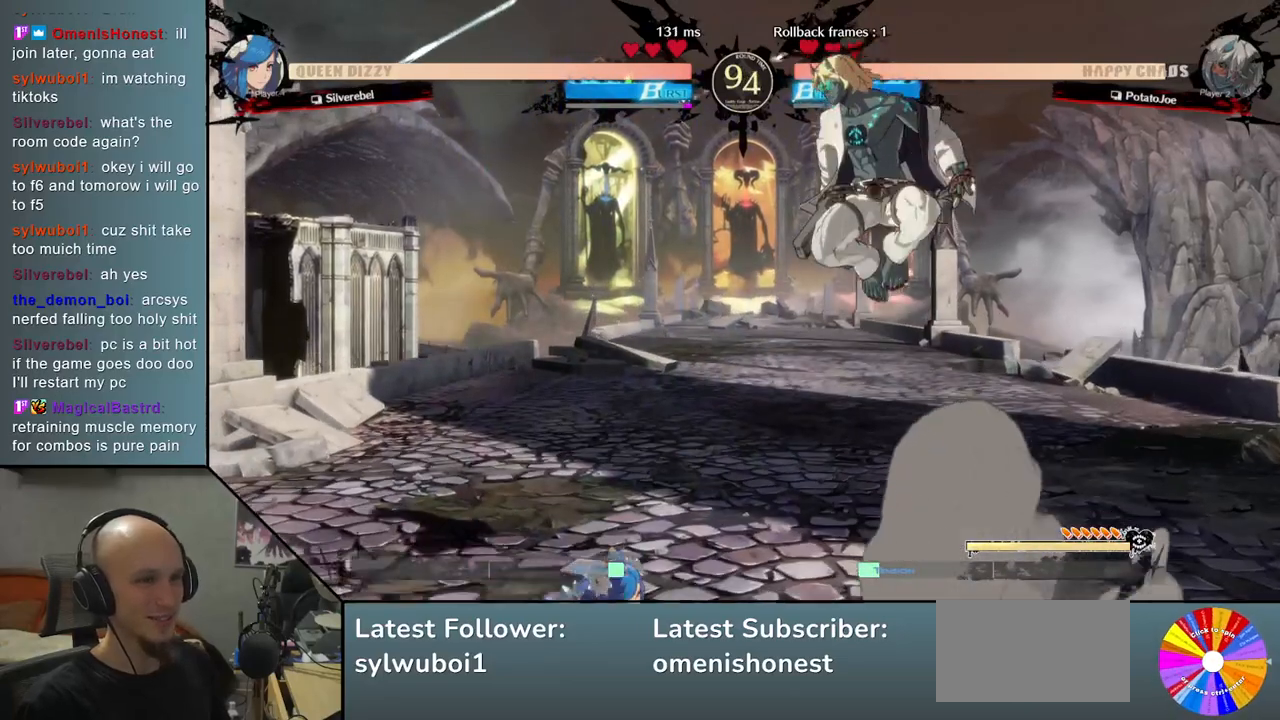
{"buttons": ["SQUARE"], "left_stick": "down", "events": [[83, "left_stick", "left"], [200, "left_stick", "center"], [317, "left_stick", "down"], [483, "SQUARE", "down"]]}
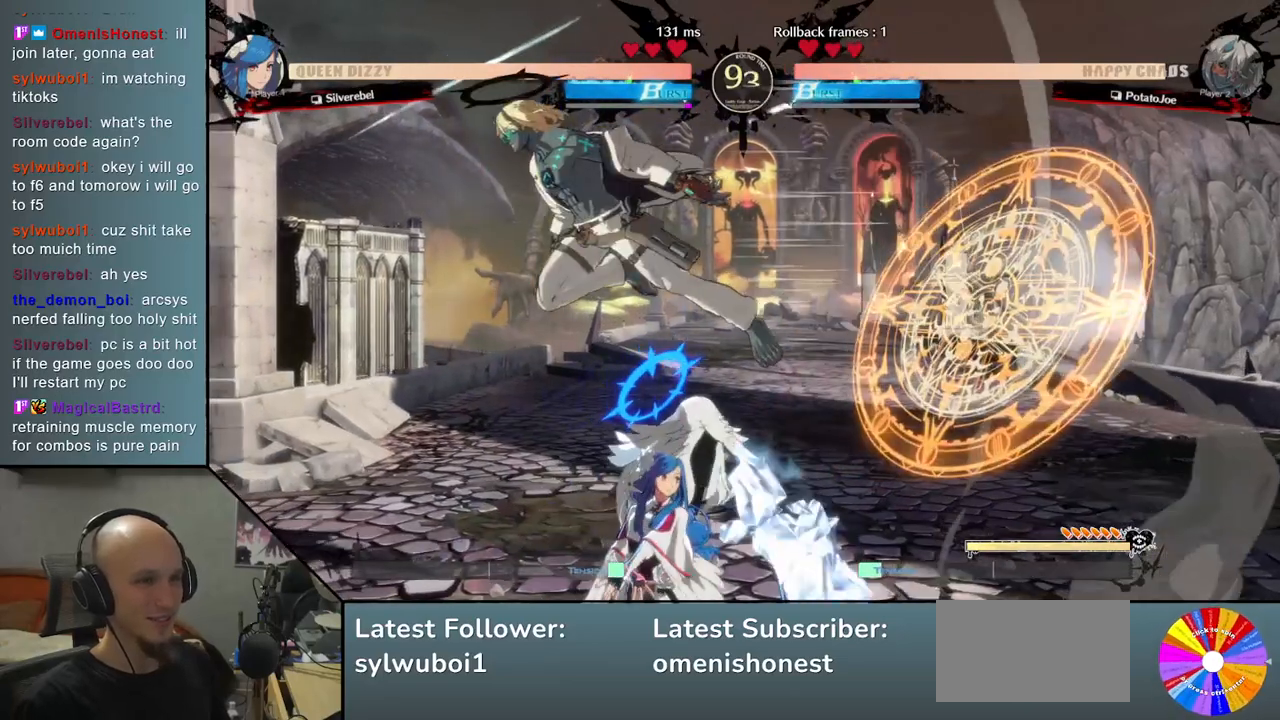
{"buttons": ["SQUARE"], "left_stick": "left", "events": [[33, "SQUARE", "up"], [133, "SQUARE", "down"], [200, "SQUARE", "up"], [333, "left_stick", "left"], [500, "SQUARE", "down"]]}
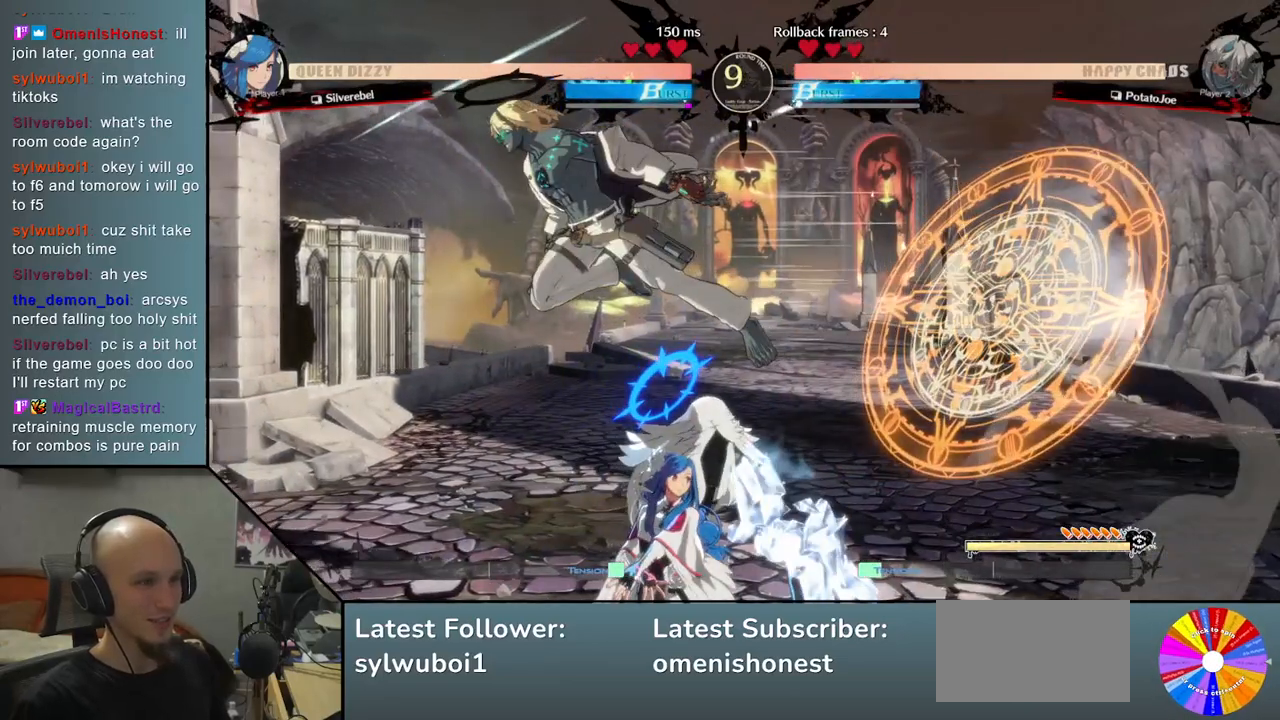
{"buttons": ["CROSS"], "left_stick": "left", "events": [[83, "SQUARE", "up"], [333, "CROSS", "down"], [417, "CROSS", "up"], [483, "CROSS", "down"]]}
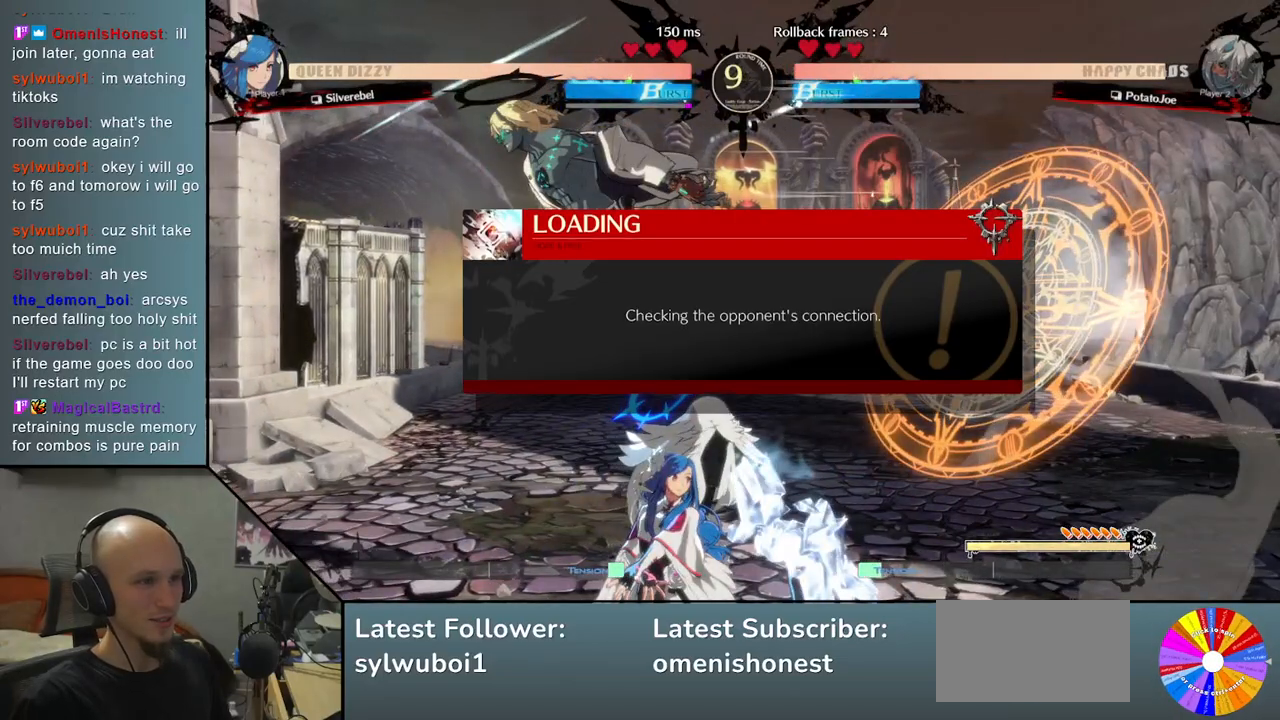
{"buttons": ["CROSS"], "left_stick": "center", "events": [[50, "CROSS", "up"], [133, "CROSS", "down"], [217, "CROSS", "up"], [300, "CROSS", "down"], [333, "CROSS", "up"], [417, "CROSS", "down"], [433, "left_stick", "center"]]}
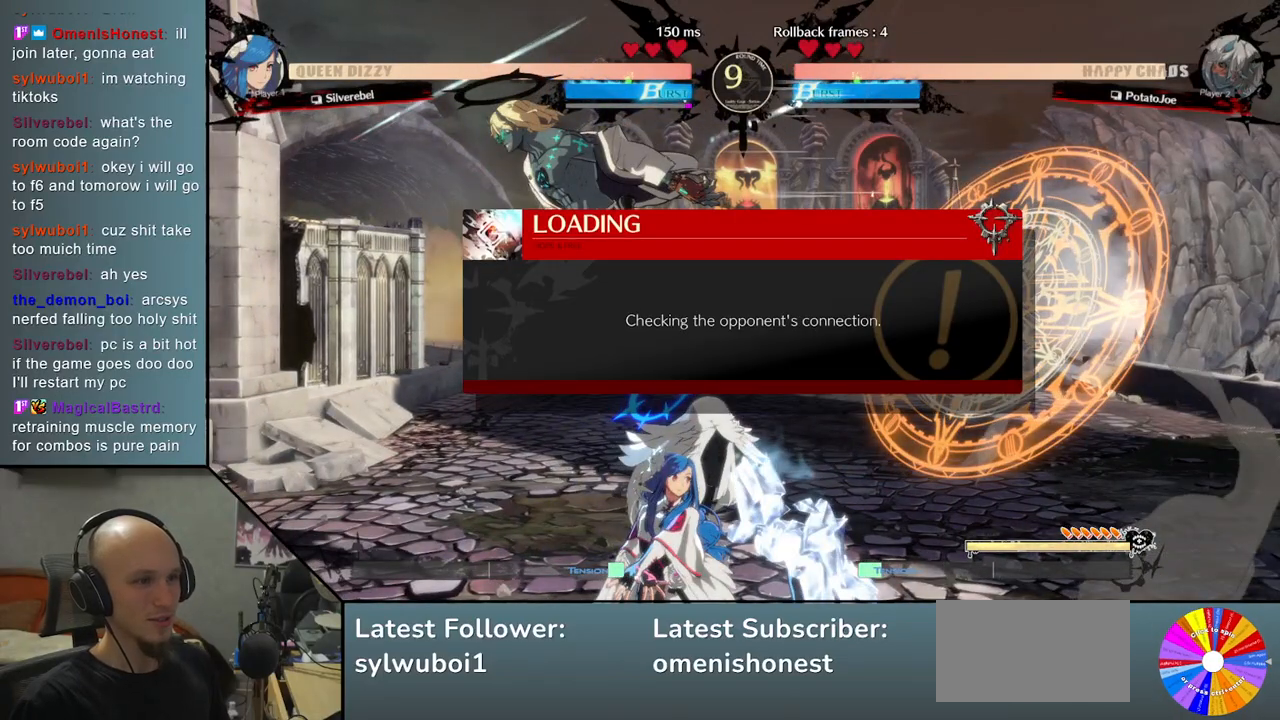
{"buttons": [], "left_stick": "center", "events": [[17, "CROSS", "up"], [133, "CROSS", "down"], [217, "CROSS", "up"]]}
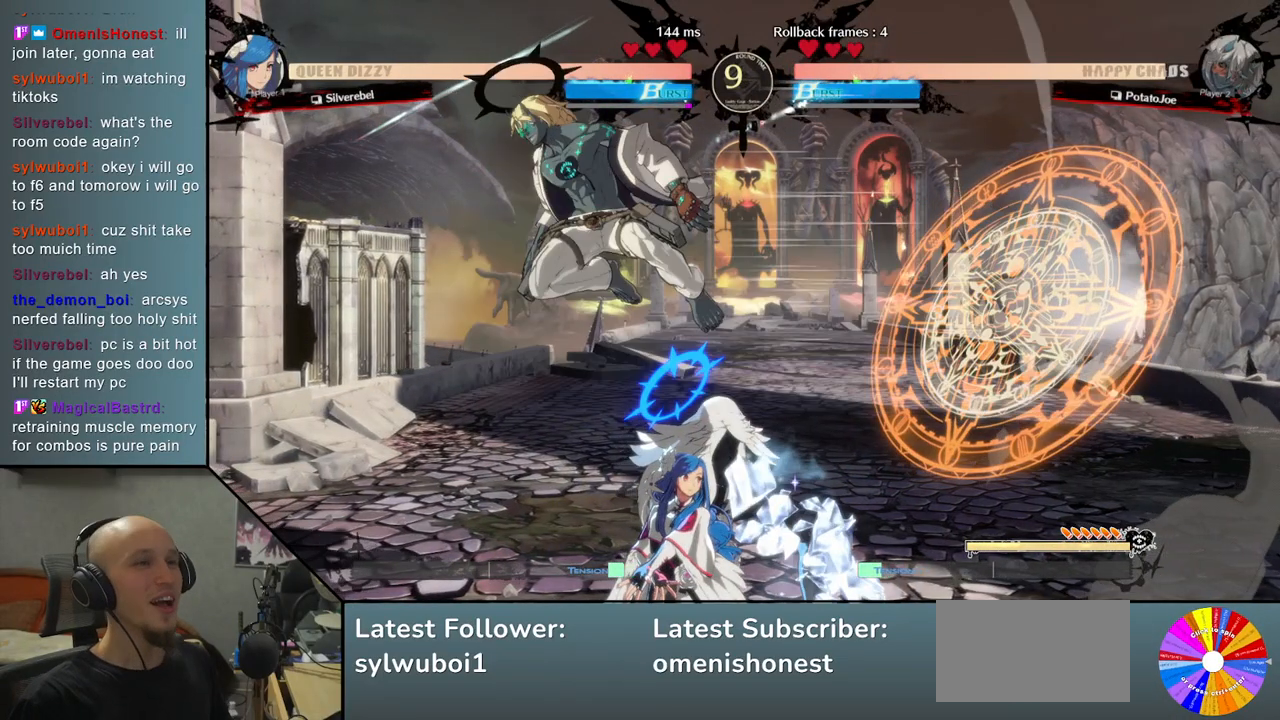
{"buttons": ["CROSS"], "left_stick": "center", "events": [[67, "CROSS", "down"], [150, "CROSS", "up"], [267, "CROSS", "down"], [333, "CROSS", "up"], [433, "CROSS", "down"]]}
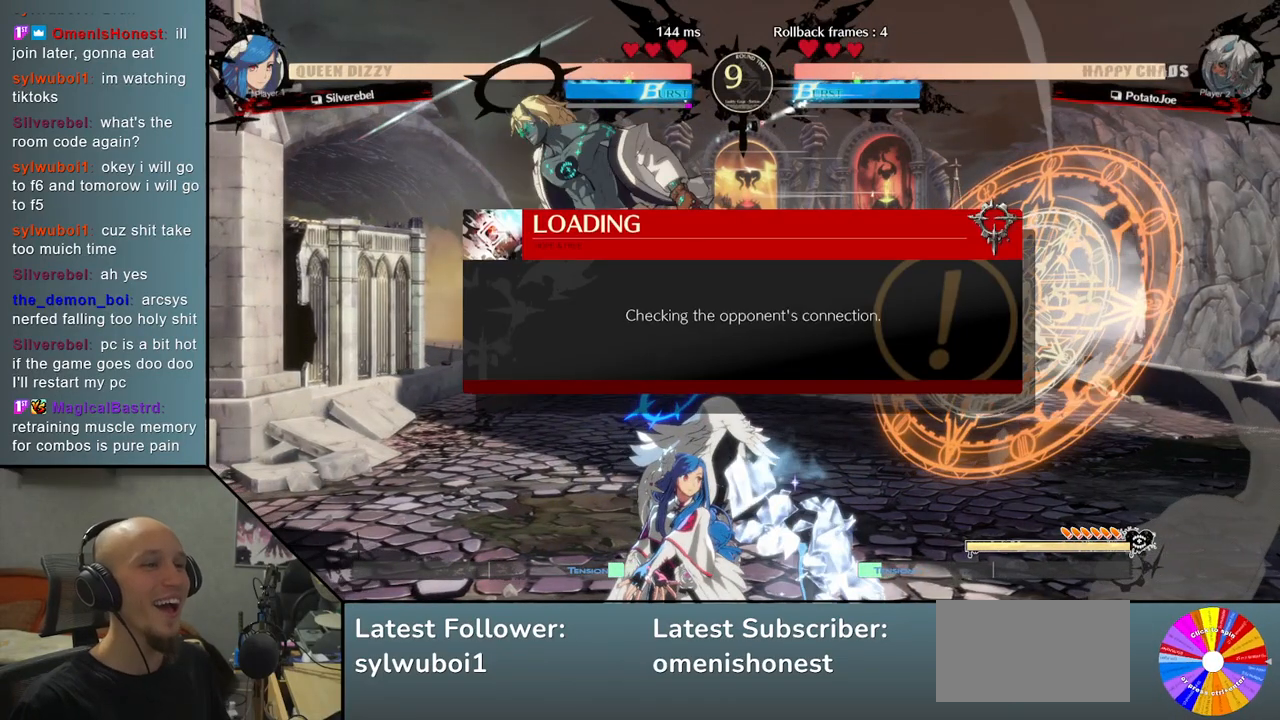
{"buttons": ["CROSS"], "left_stick": "center", "events": [[17, "CROSS", "up"], [133, "CROSS", "down"], [200, "CROSS", "up"], [283, "CROSS", "down"], [400, "CROSS", "up"], [500, "CROSS", "down"]]}
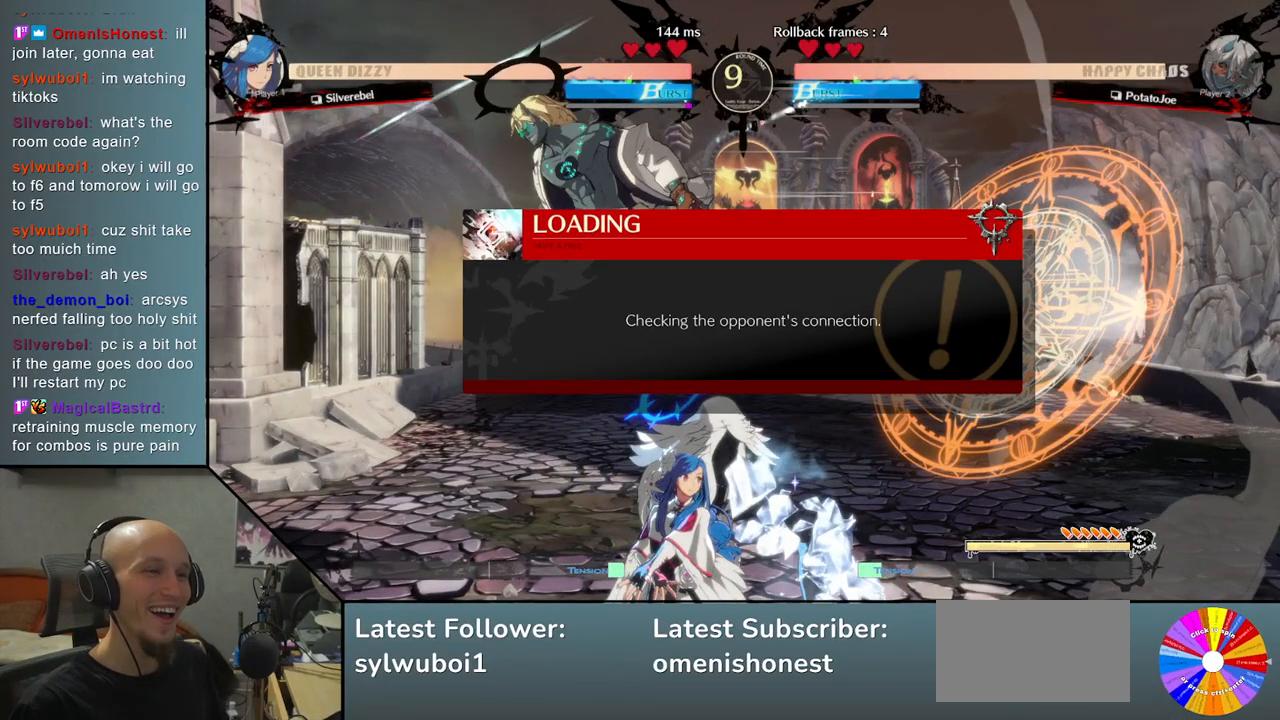
{"buttons": ["CROSS"], "left_stick": "center", "events": [[117, "CROSS", "up"], [217, "CROSS", "down"], [350, "CROSS", "up"], [433, "CROSS", "down"]]}
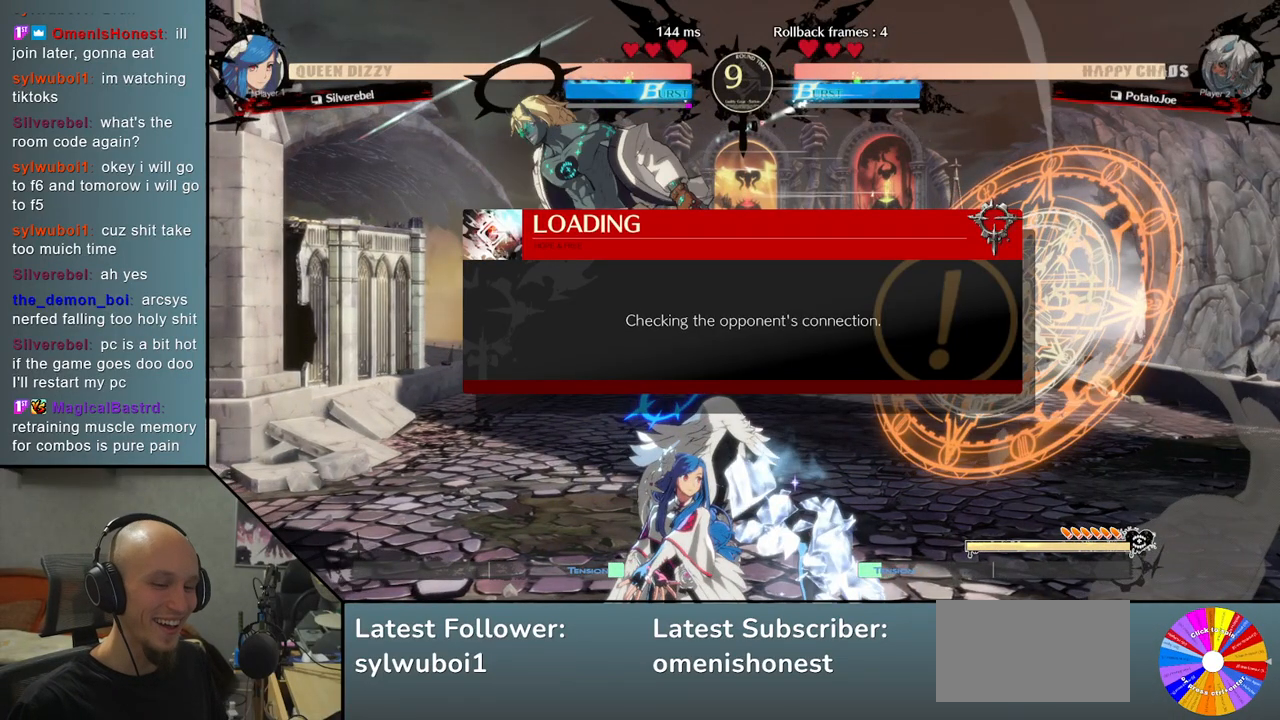
{"buttons": ["CROSS"], "left_stick": "center", "events": [[67, "CROSS", "up"], [150, "CROSS", "down"], [267, "CROSS", "up"], [383, "CROSS", "down"]]}
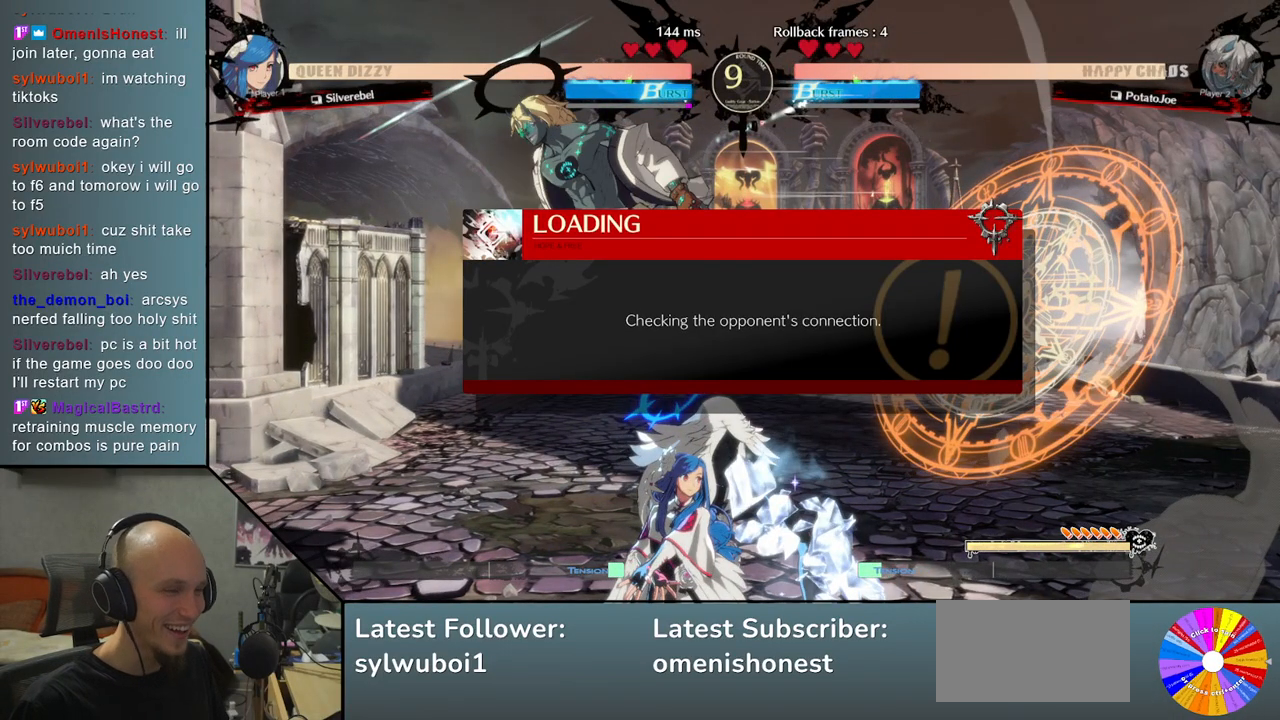
{"buttons": [], "left_stick": "center", "events": [[17, "CROSS", "up"], [133, "CROSS", "down"], [267, "CROSS", "up"], [367, "CROSS", "down"], [500, "CROSS", "up"]]}